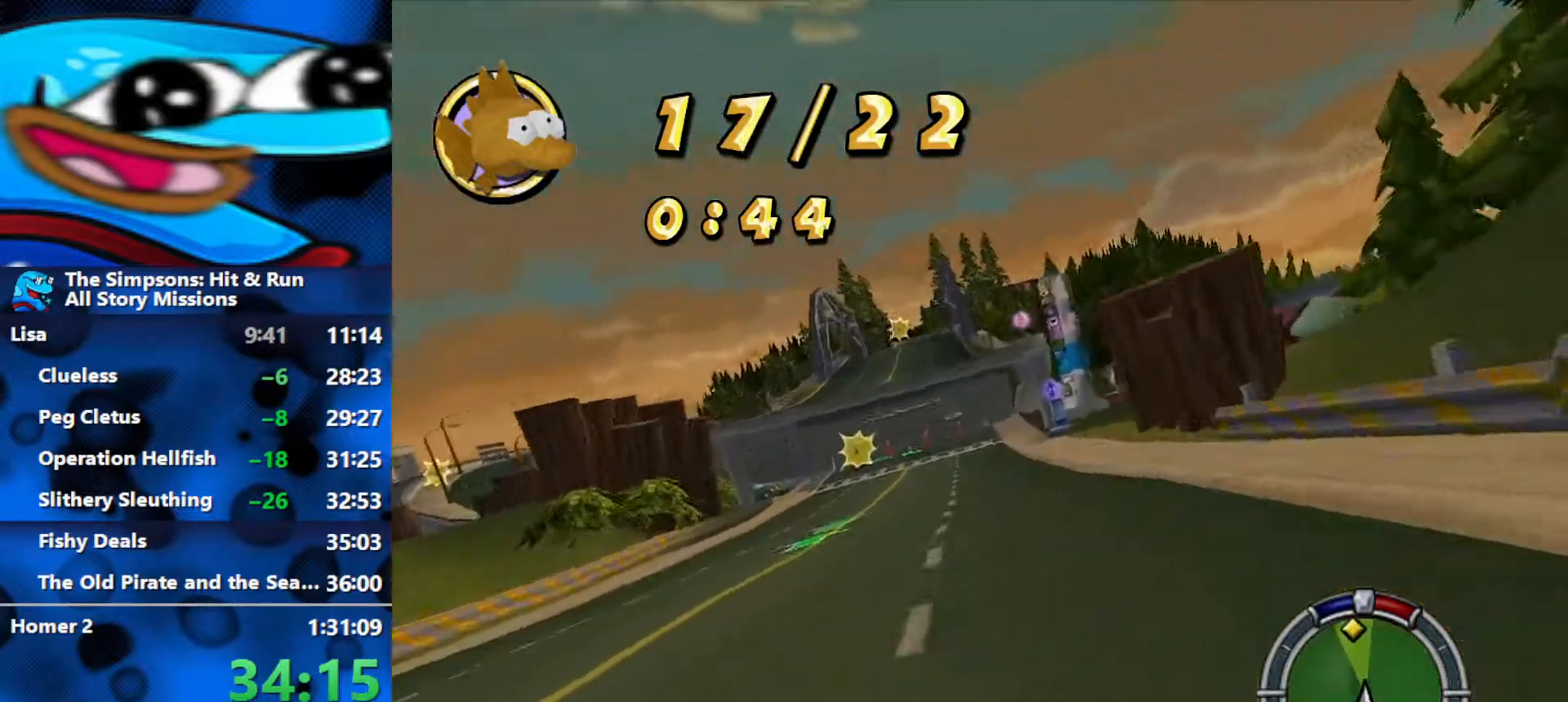
Gameplay with a controller (Xbox layout); each line is a JSON object with the inputs held at the frame after it. "events" lists button and stick changes between this image and that frame as [ms after this image, input, new state], when the widget could be followed in between.
{"buttons": ["R2"], "left_stick": "left", "right_stick": "center", "events": [[500, "left_stick", "left"]]}
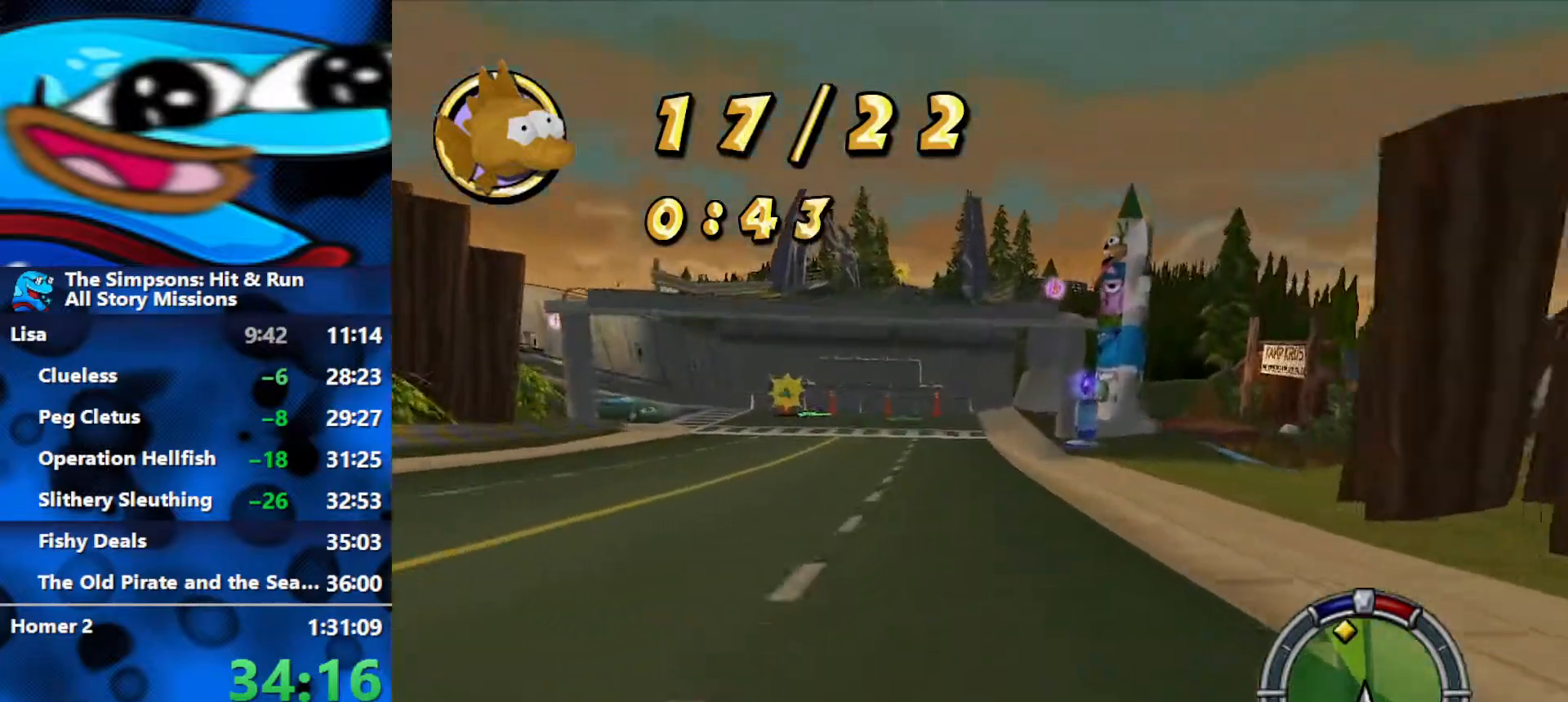
{"buttons": ["L2"], "left_stick": "left", "right_stick": "center", "events": [[417, "R2", "up"], [483, "L2", "down"]]}
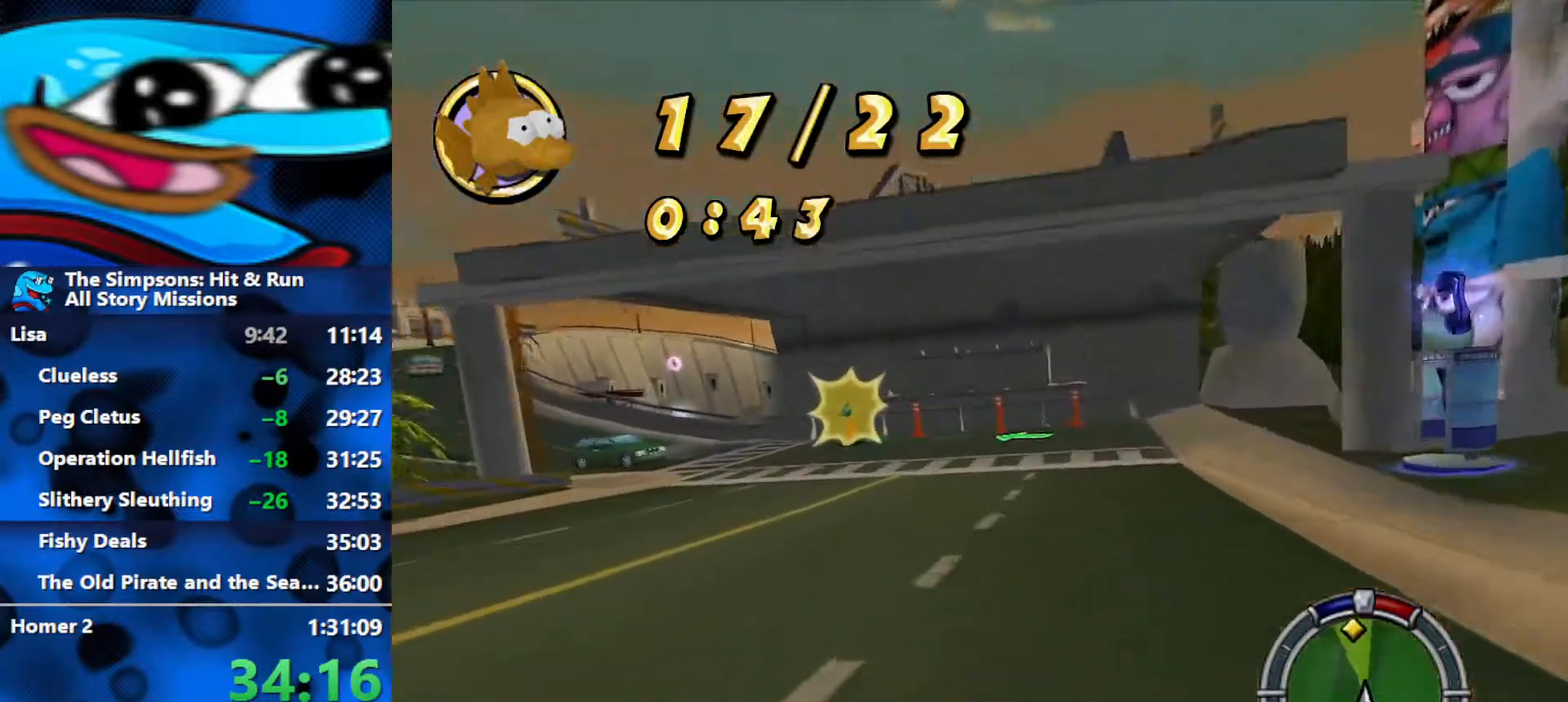
{"buttons": [], "left_stick": "left", "right_stick": "center", "events": [[133, "L2", "up"], [200, "R2", "down"], [417, "R2", "up"]]}
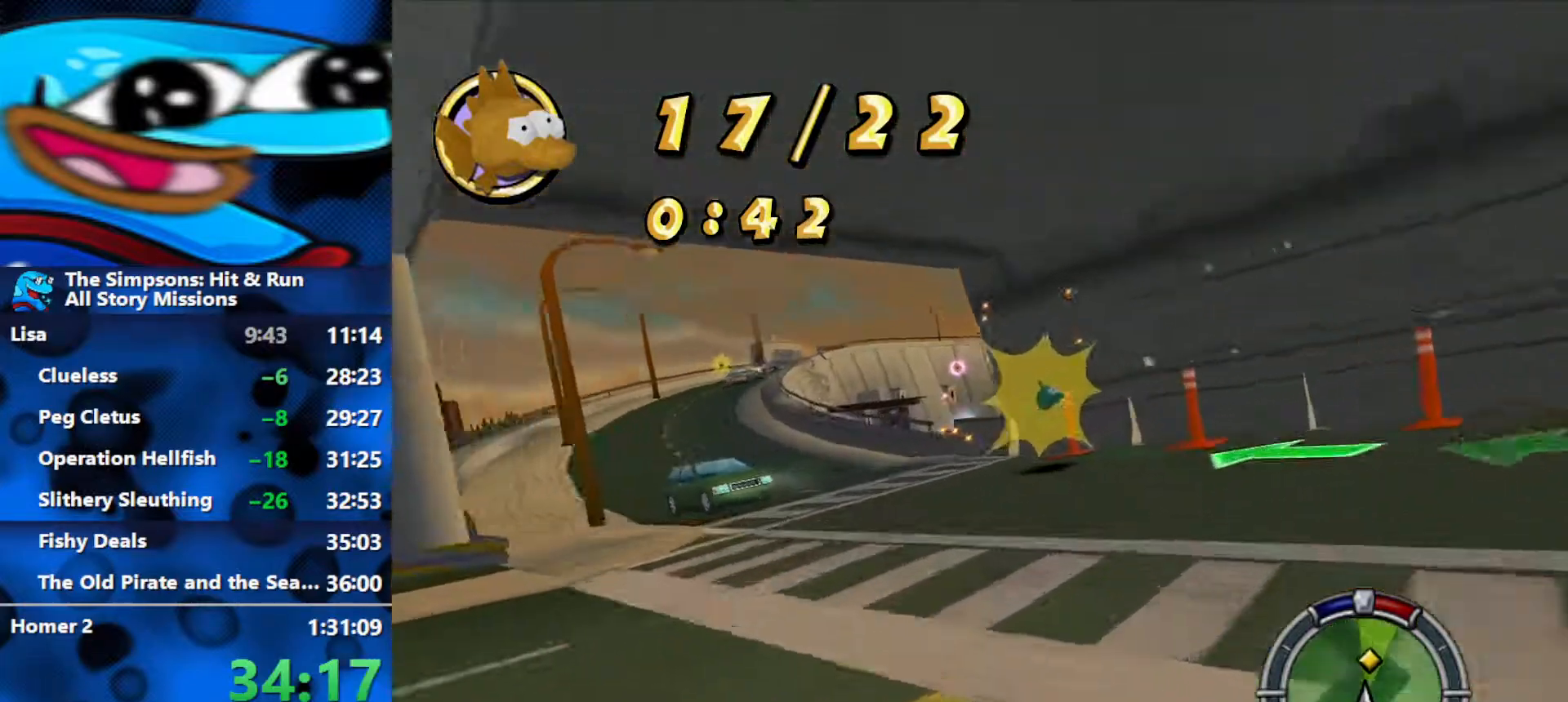
{"buttons": ["R2"], "left_stick": "center", "right_stick": "center", "events": [[17, "R2", "down"], [200, "R2", "up"], [267, "R2", "down"], [500, "left_stick", "center"]]}
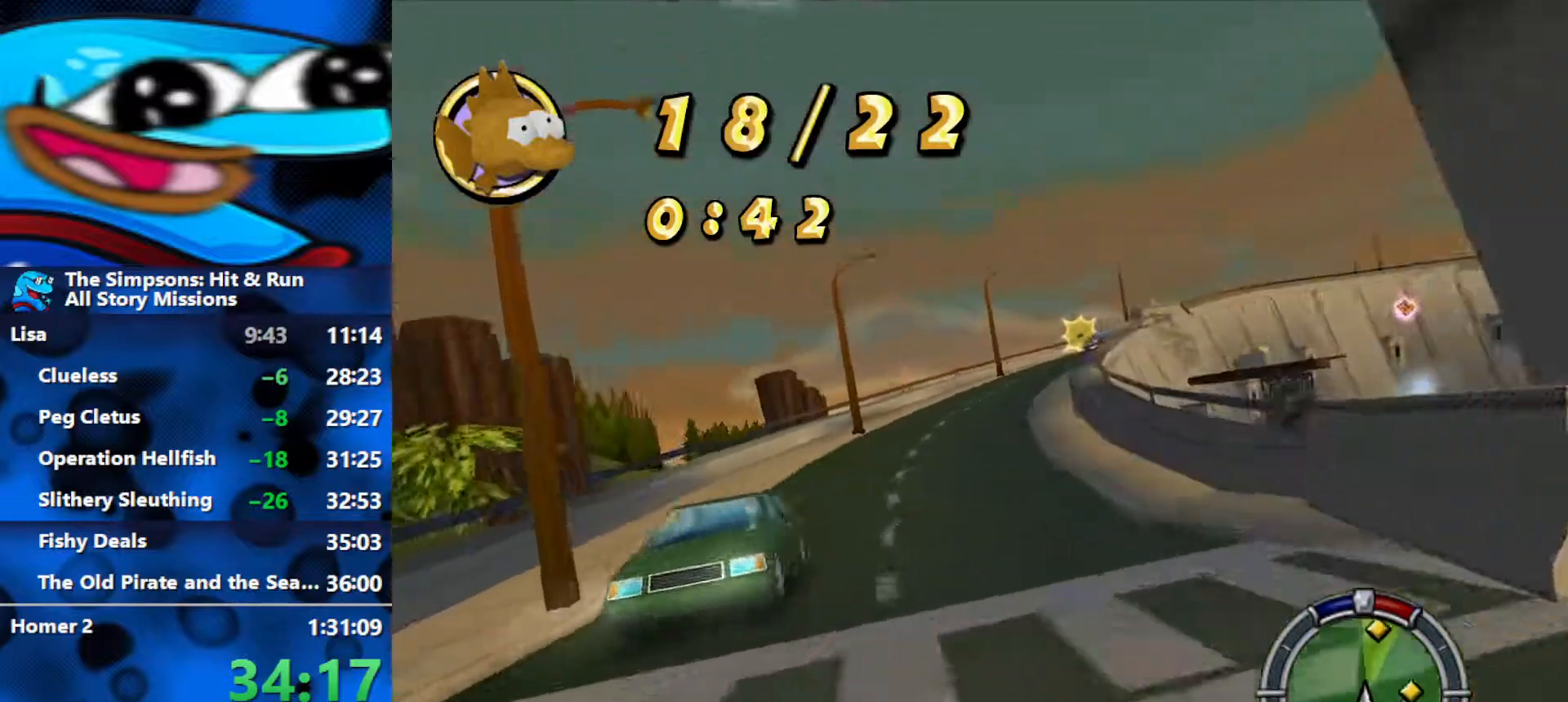
{"buttons": ["R2"], "left_stick": "center", "right_stick": "center", "events": [[217, "left_stick", "right"], [433, "left_stick", "center"]]}
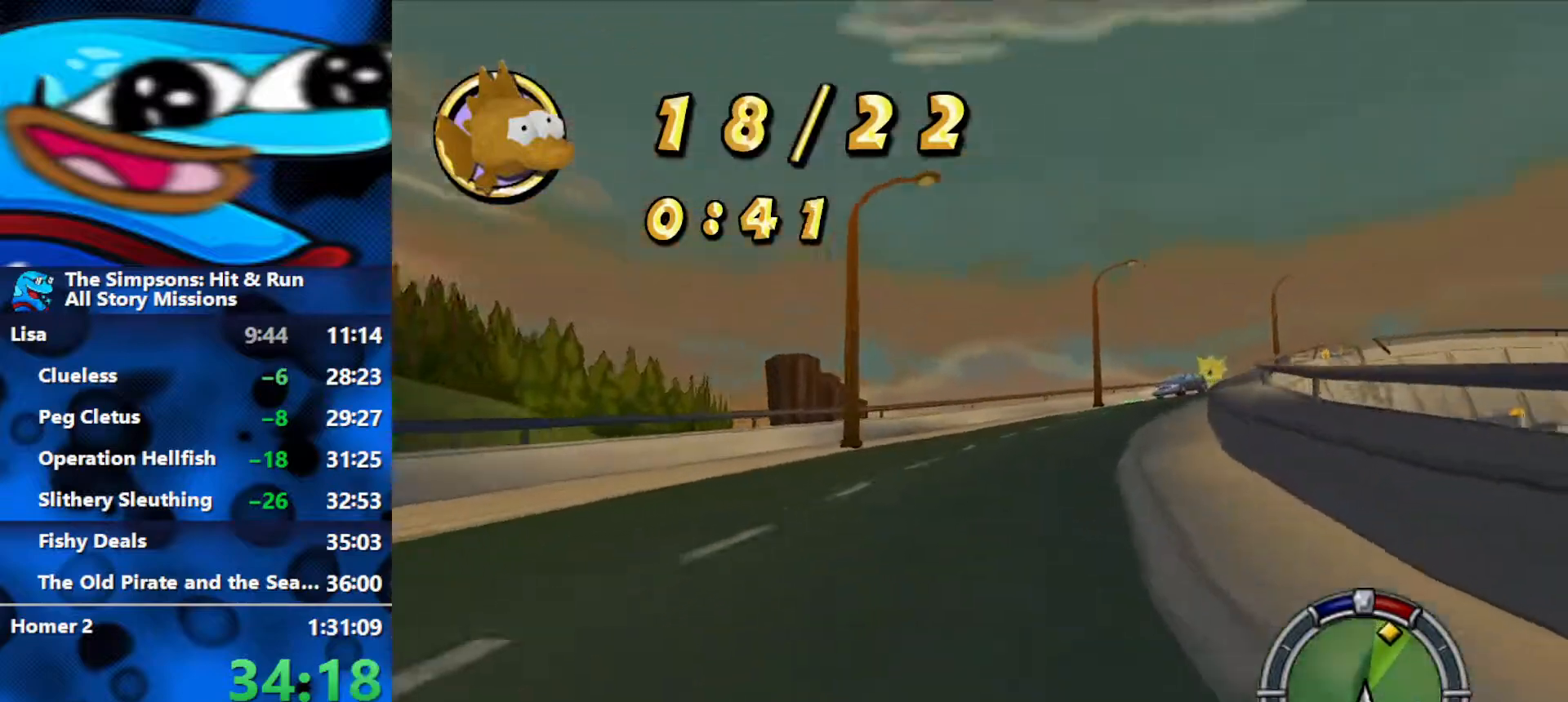
{"buttons": ["R2"], "left_stick": "left", "right_stick": "center", "events": [[50, "left_stick", "right"], [317, "left_stick", "left"]]}
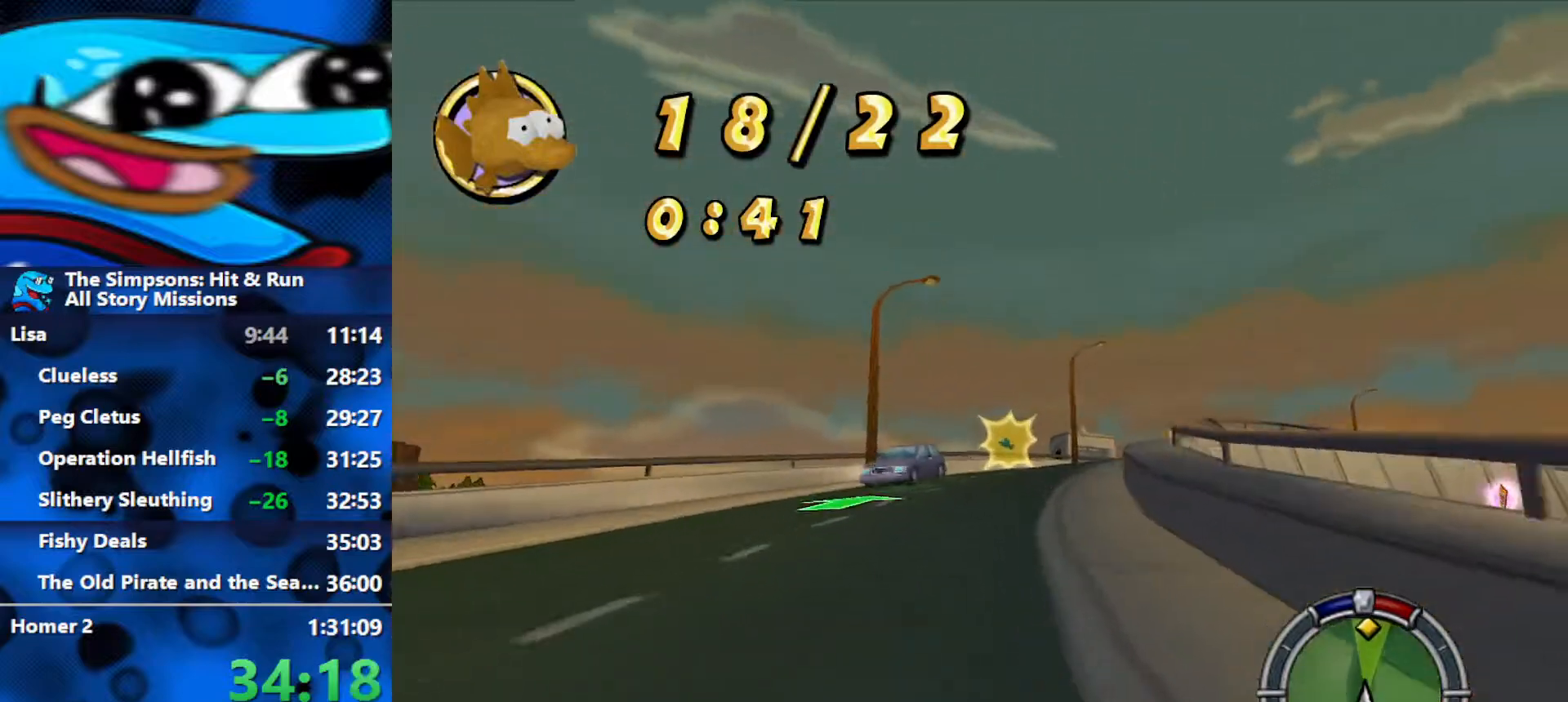
{"buttons": ["R2"], "left_stick": "center", "right_stick": "center", "events": [[17, "left_stick", "center"], [283, "left_stick", "right"], [433, "left_stick", "center"]]}
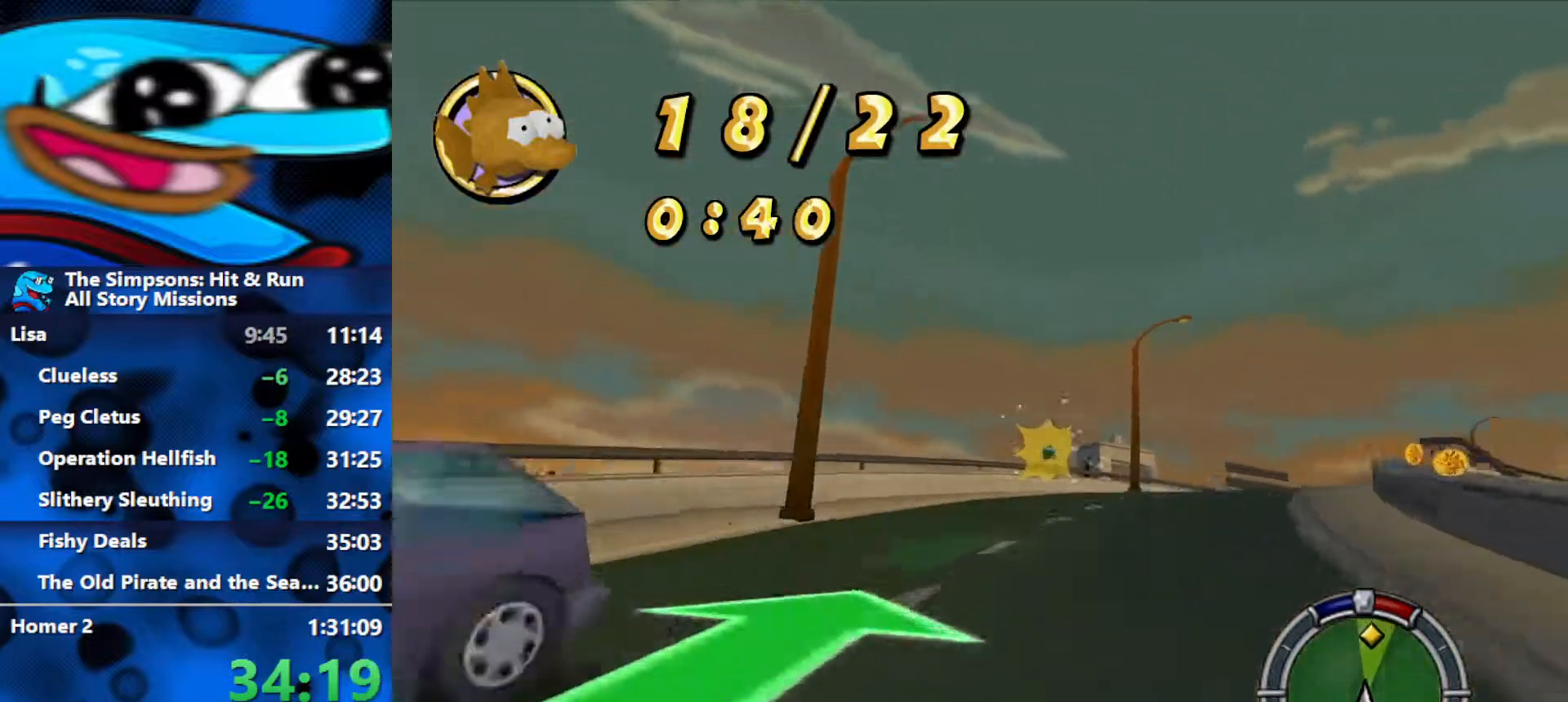
{"buttons": ["R2"], "left_stick": "right", "right_stick": "center", "events": [[300, "left_stick", "right"]]}
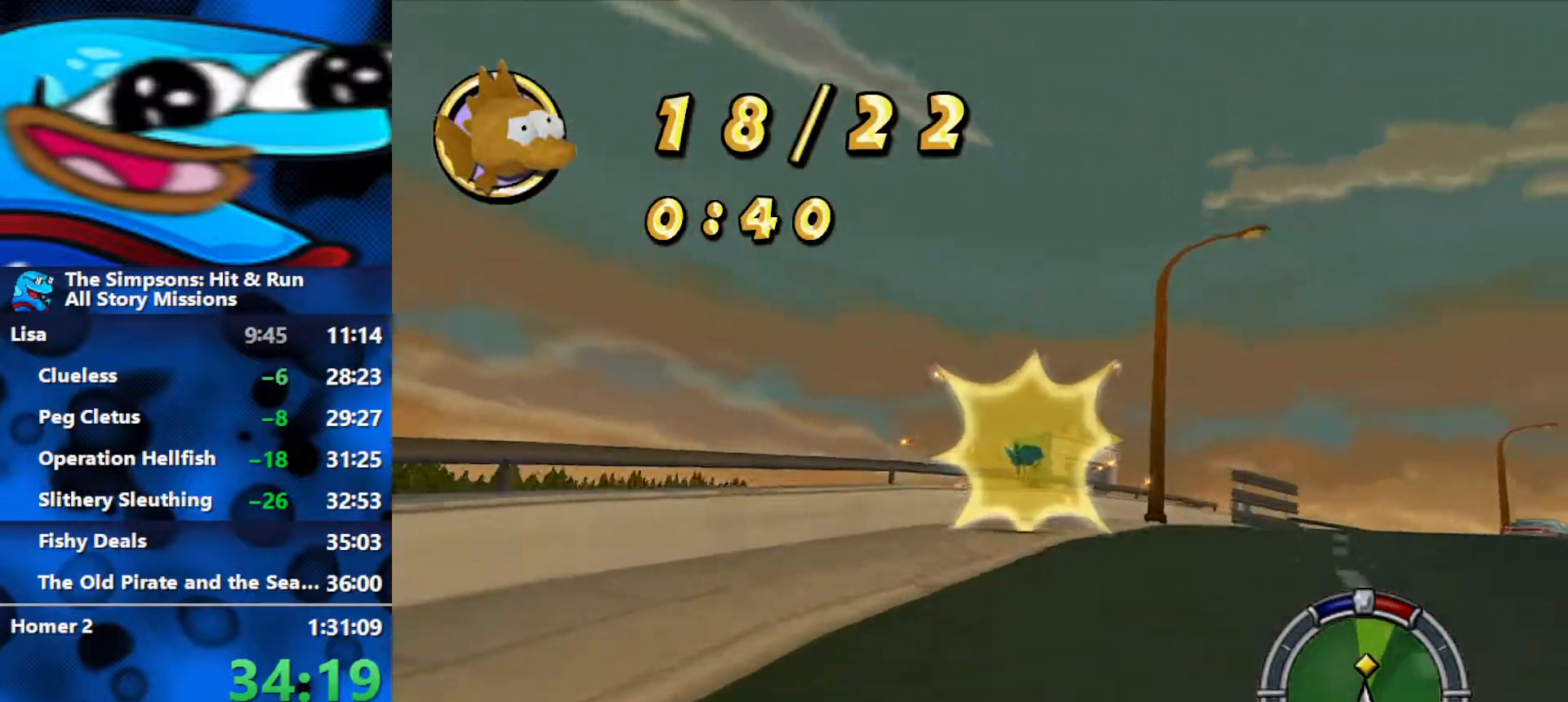
{"buttons": ["R2"], "left_stick": "right", "right_stick": "down", "events": [[500, "right_stick", "down"]]}
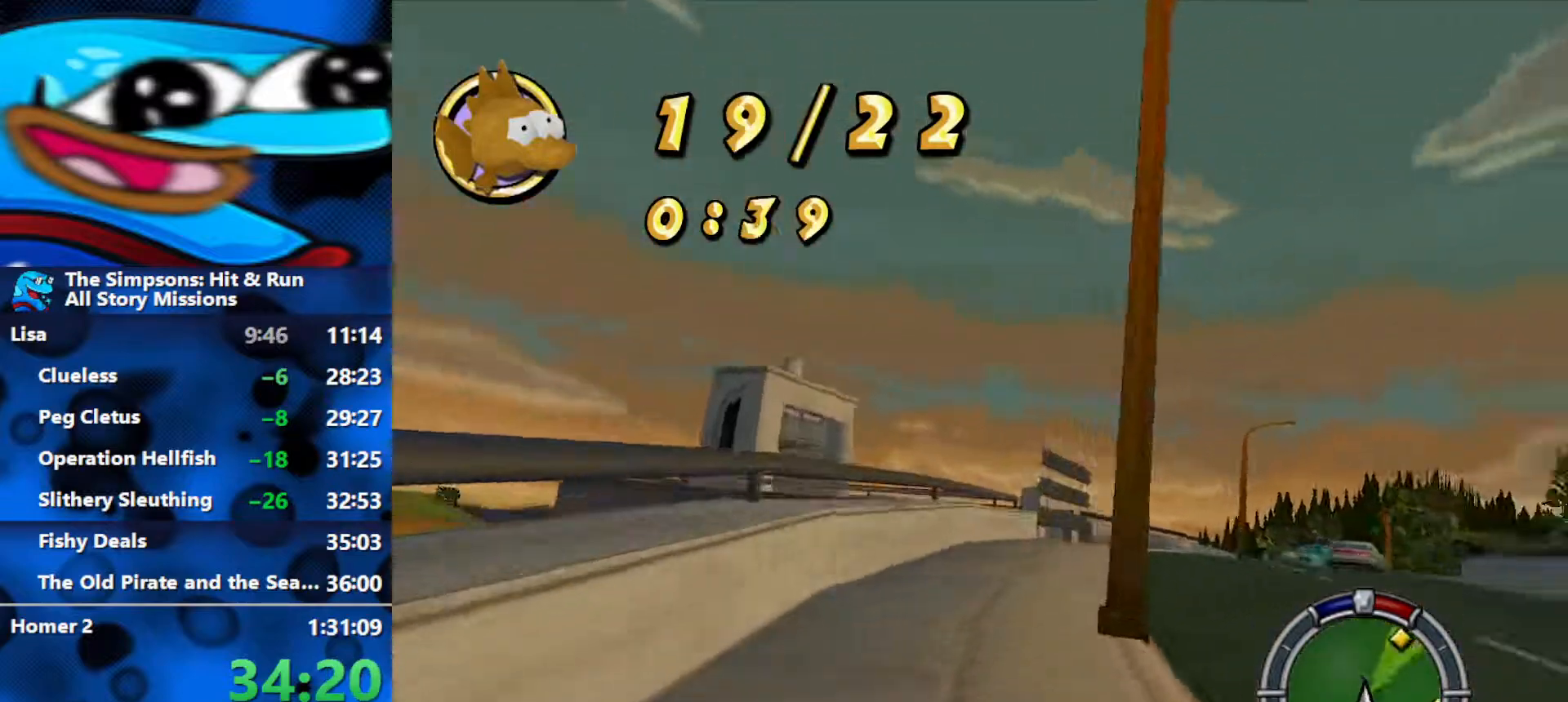
{"buttons": ["R2"], "left_stick": "right", "right_stick": "center", "events": [[200, "right_stick", "center"]]}
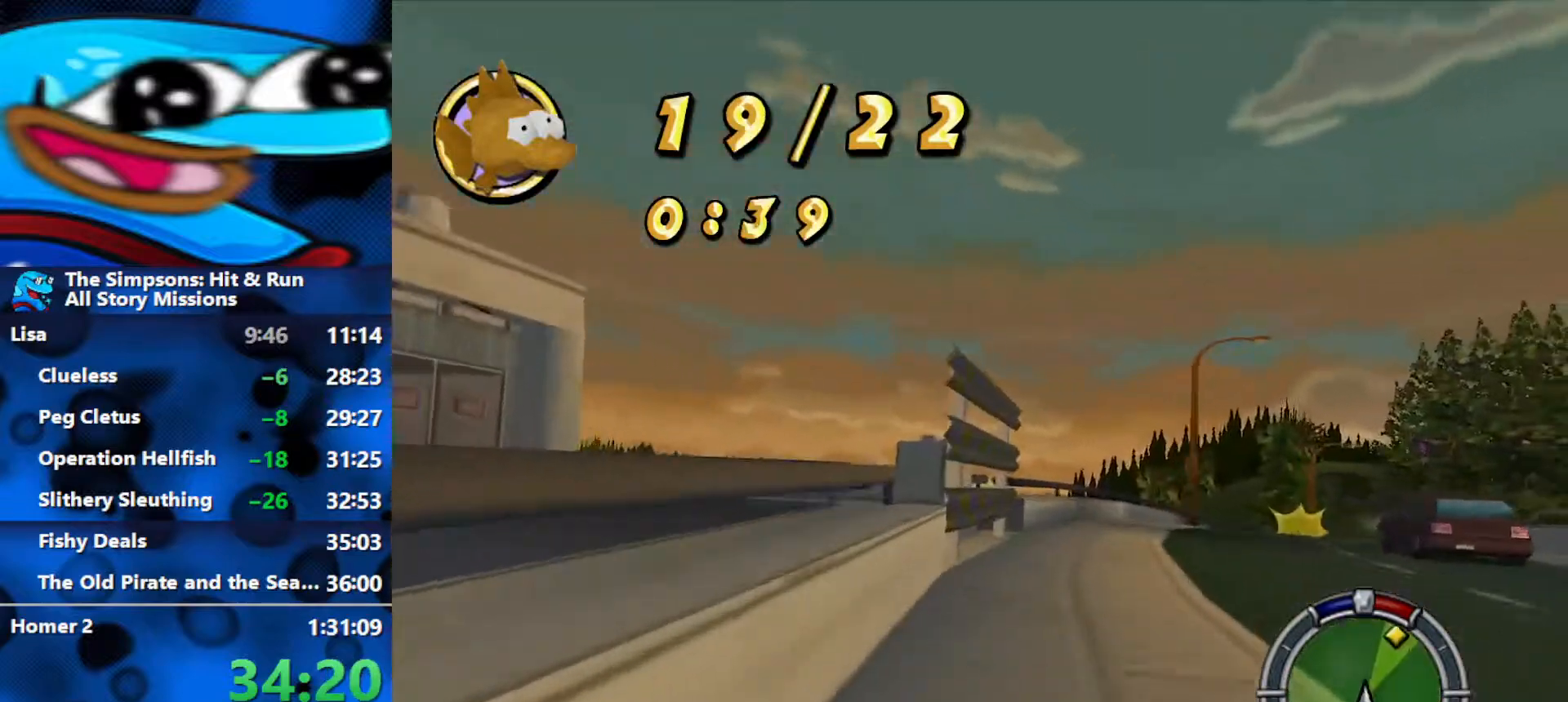
{"buttons": ["R2"], "left_stick": "center", "right_stick": "center", "events": [[83, "R2", "up"], [283, "R2", "down"], [383, "left_stick", "center"]]}
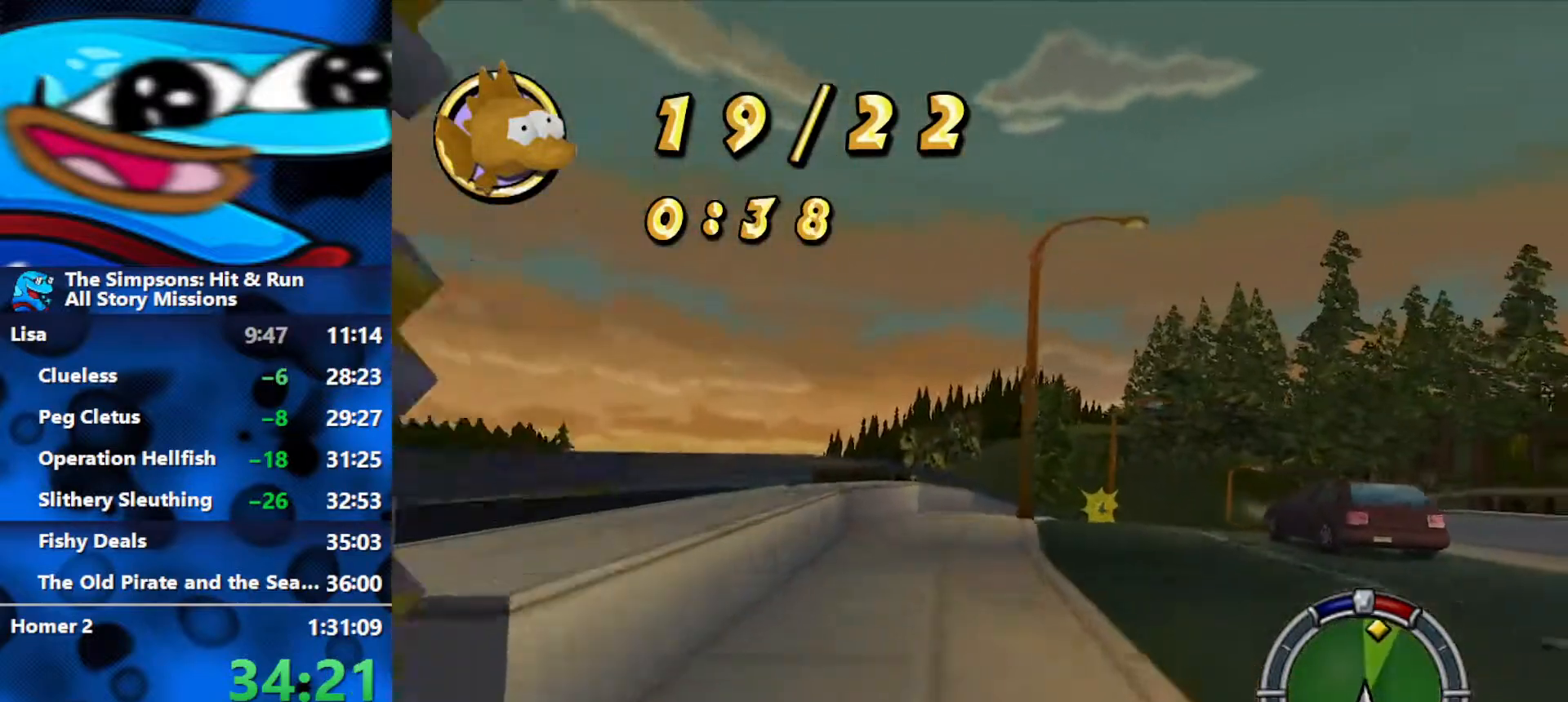
{"buttons": ["R2"], "left_stick": "right", "right_stick": "center", "events": [[167, "left_stick", "left"], [333, "left_stick", "center"], [433, "left_stick", "right"]]}
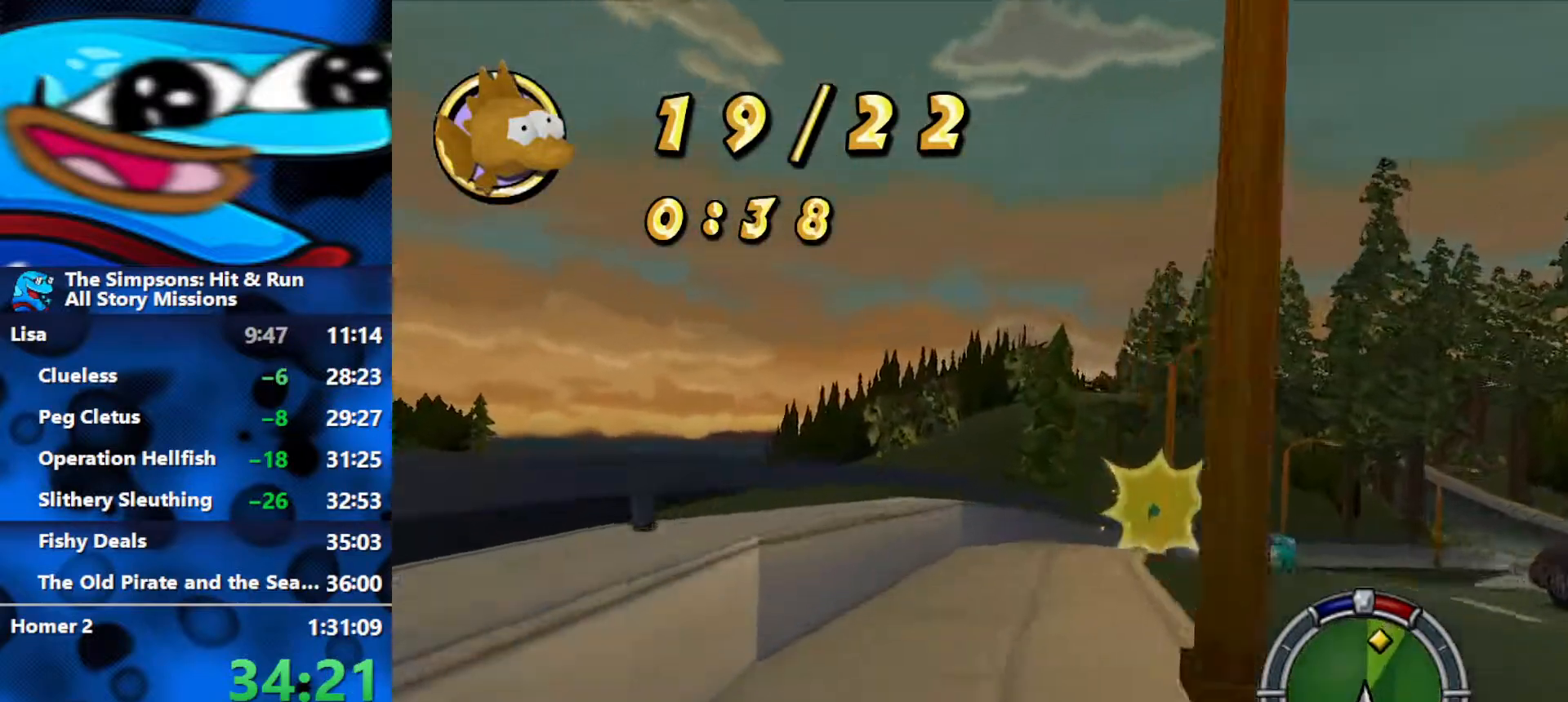
{"buttons": ["R2"], "left_stick": "right", "right_stick": "center", "events": [[167, "left_stick", "center"], [250, "left_stick", "right"]]}
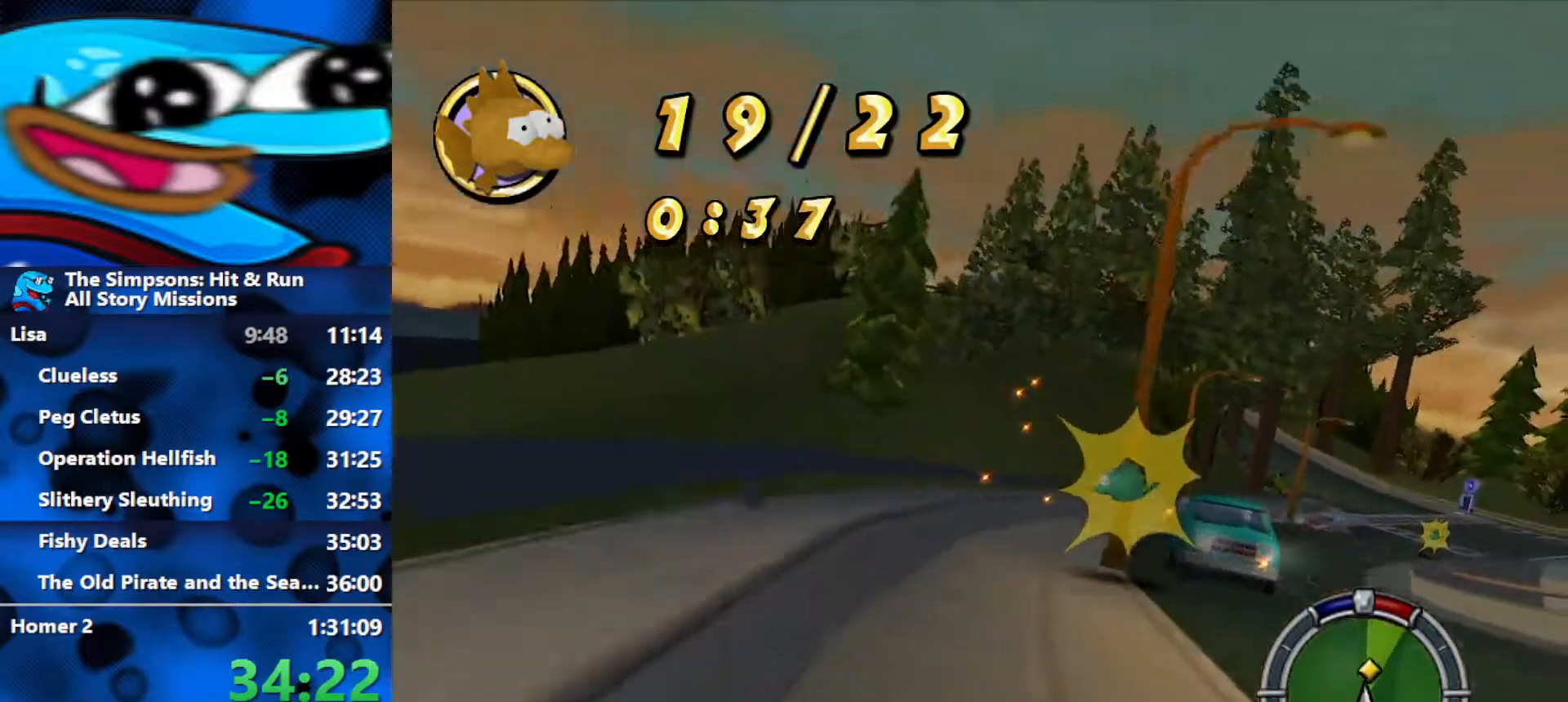
{"buttons": ["L2"], "left_stick": "right", "right_stick": "center", "events": [[83, "R2", "up"], [133, "right_stick", "down"], [300, "L2", "down"], [300, "right_stick", "center"]]}
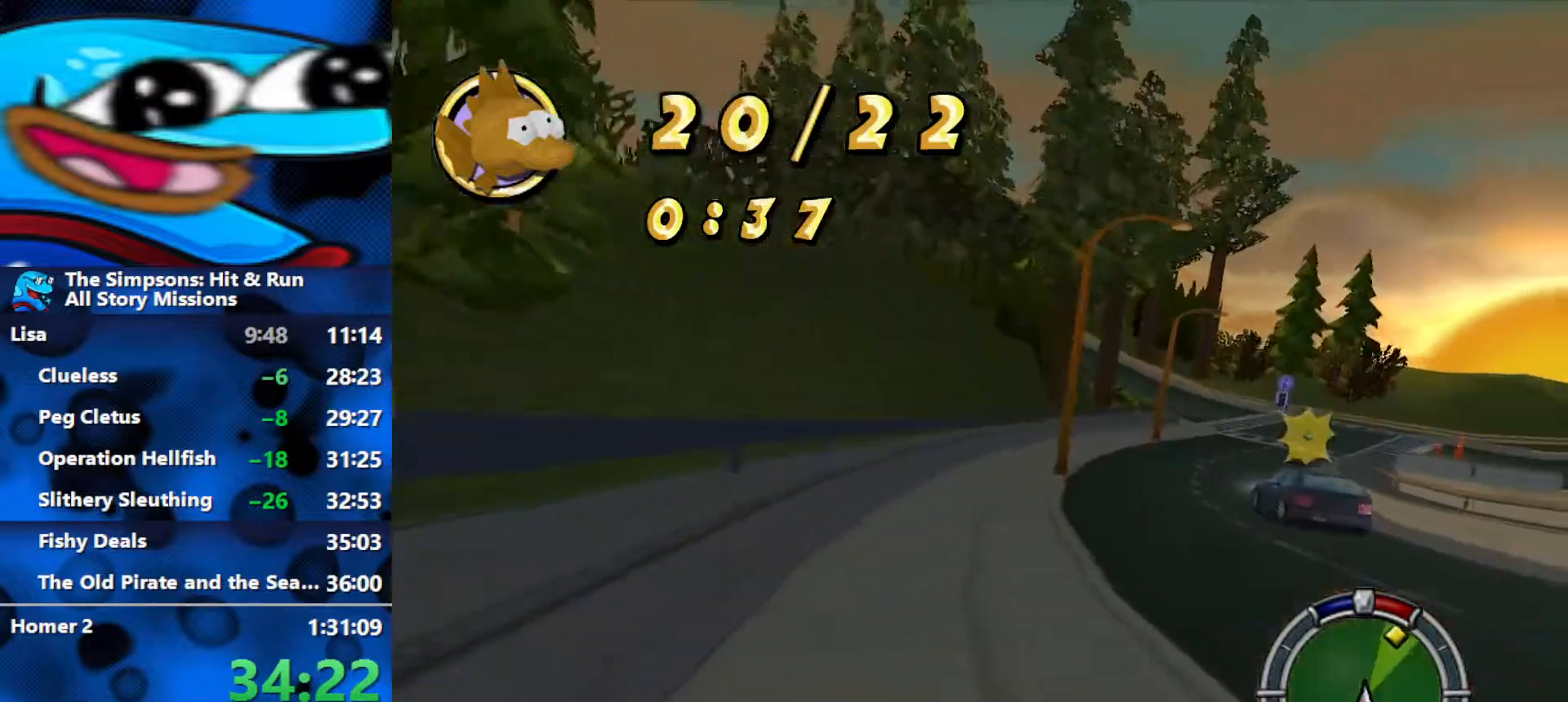
{"buttons": ["R2"], "left_stick": "right", "right_stick": "center", "events": [[100, "L2", "up"], [150, "R2", "down"], [300, "left_stick", "center"], [383, "left_stick", "right"]]}
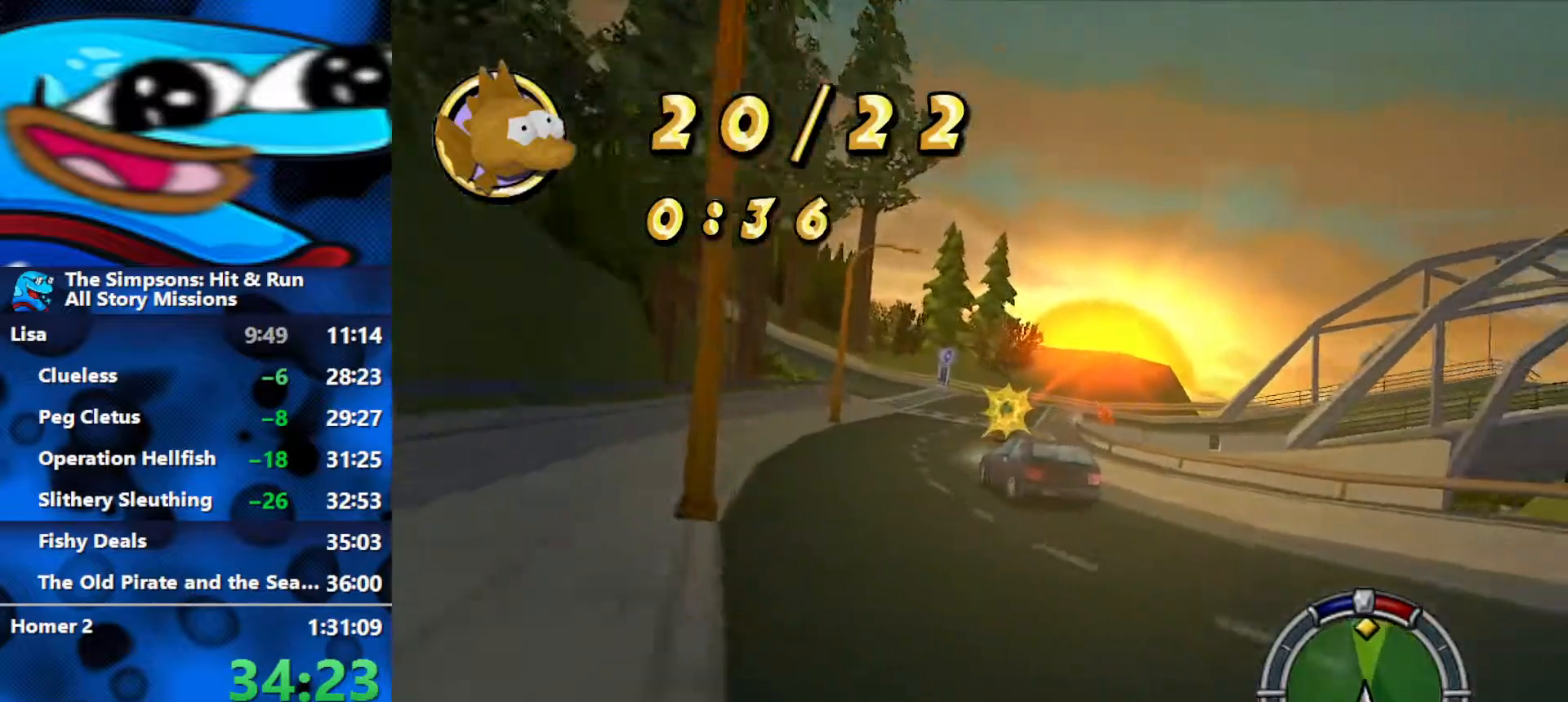
{"buttons": ["R2"], "left_stick": "left", "right_stick": "center", "events": [[83, "left_stick", "center"], [300, "left_stick", "left"]]}
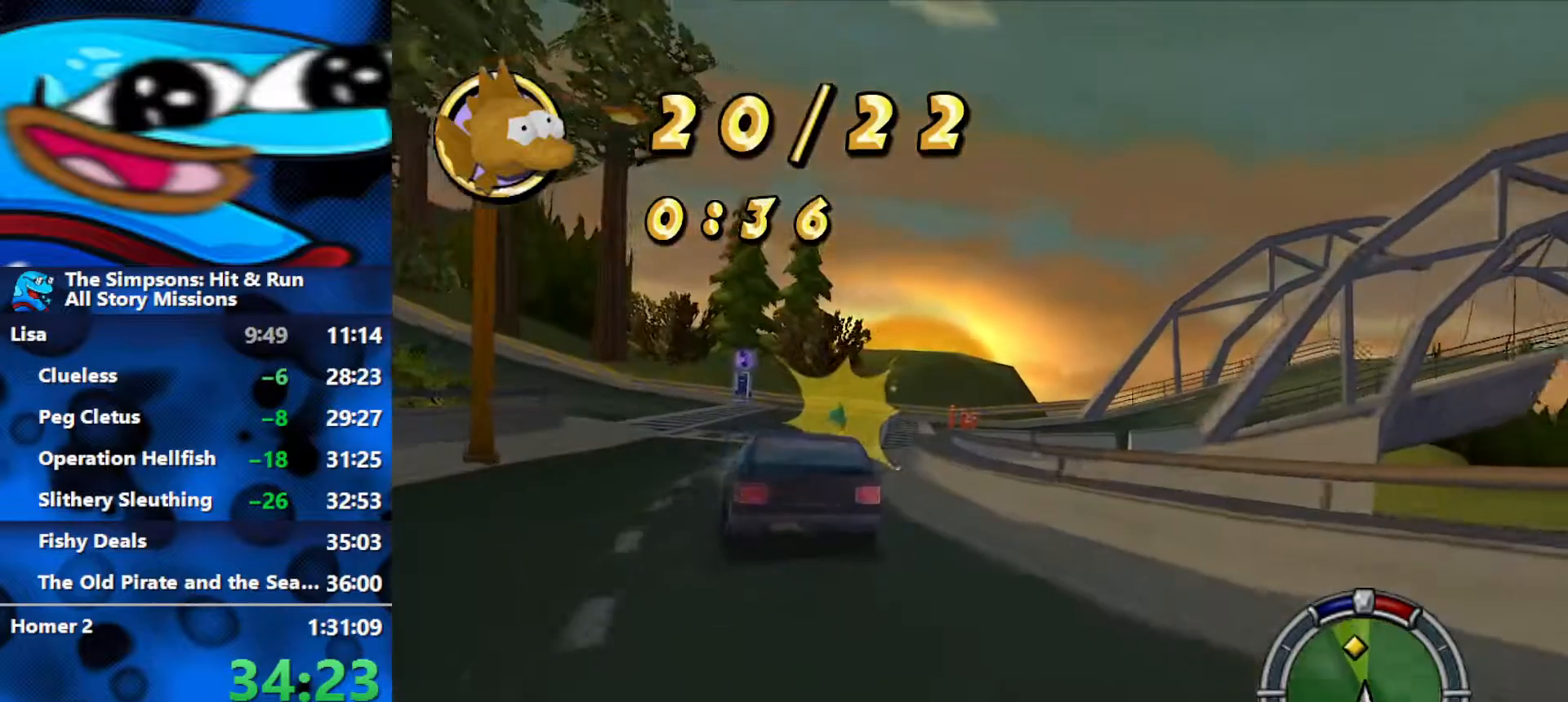
{"buttons": ["R2"], "left_stick": "center", "right_stick": "center", "events": [[33, "left_stick", "center"], [100, "left_stick", "left"], [333, "left_stick", "center"]]}
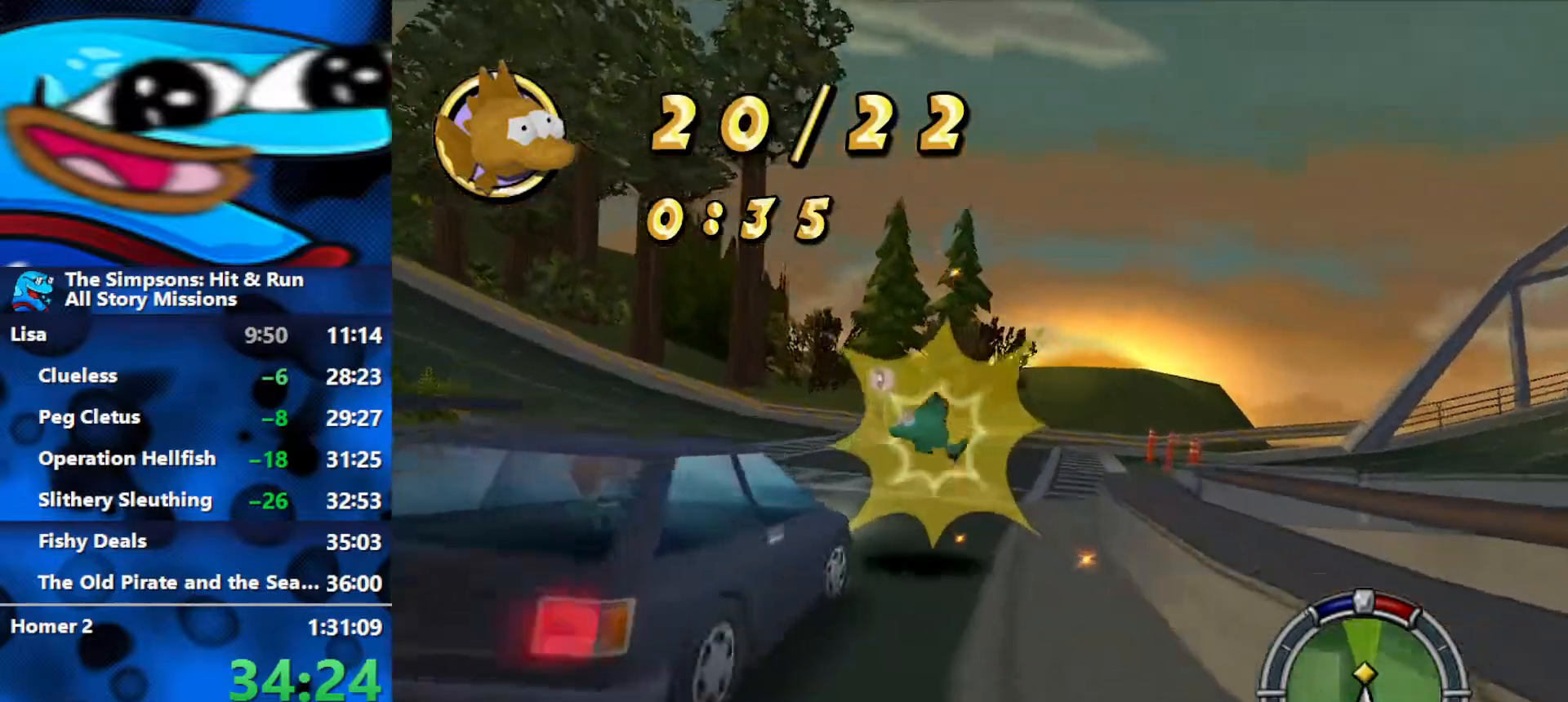
{"buttons": ["L2", "R1"], "left_stick": "right", "right_stick": "center", "events": [[17, "left_stick", "right"], [200, "R2", "up"], [383, "L2", "down"], [433, "R1", "down"]]}
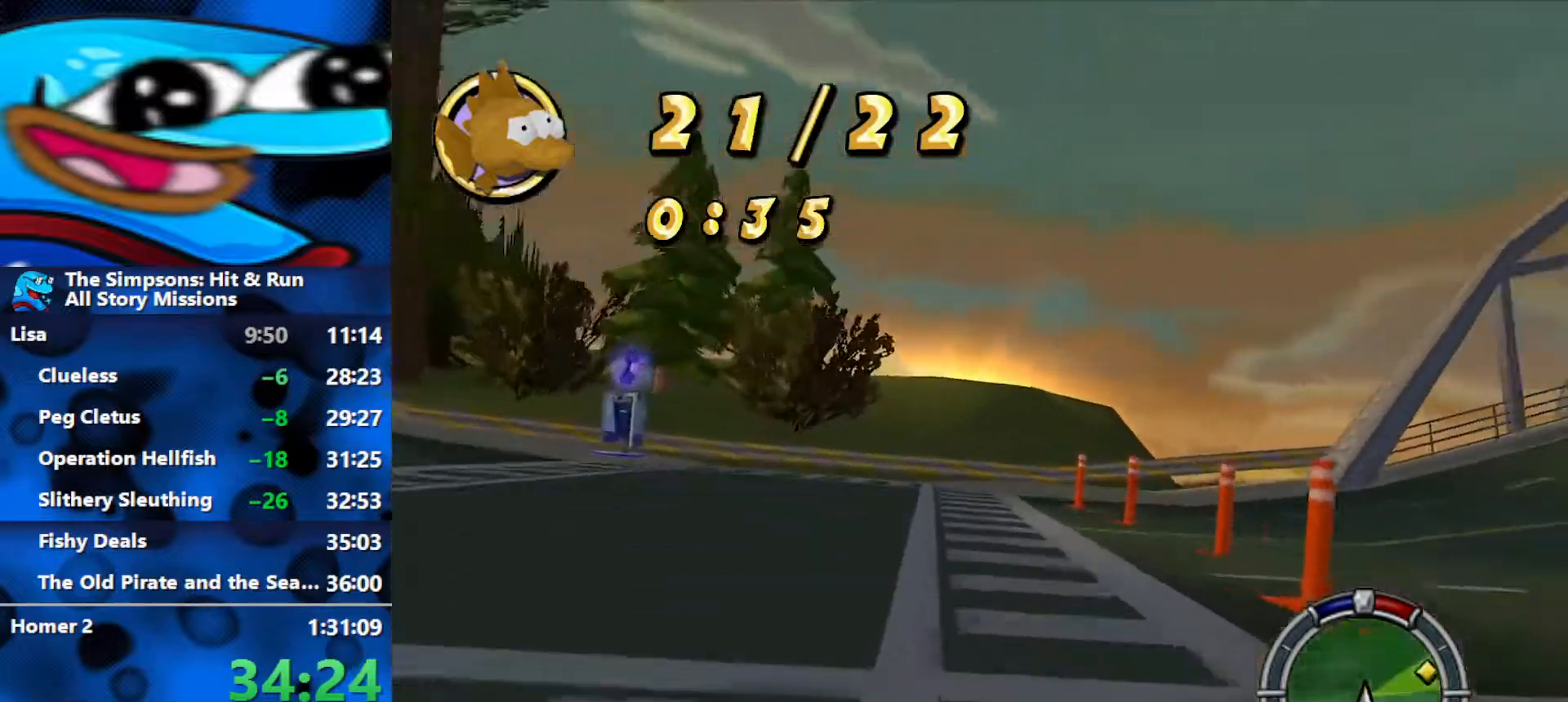
{"buttons": ["R2"], "left_stick": "center", "right_stick": "center", "events": [[100, "R1", "up"], [117, "L2", "up"], [217, "left_stick", "center"], [267, "R2", "down"]]}
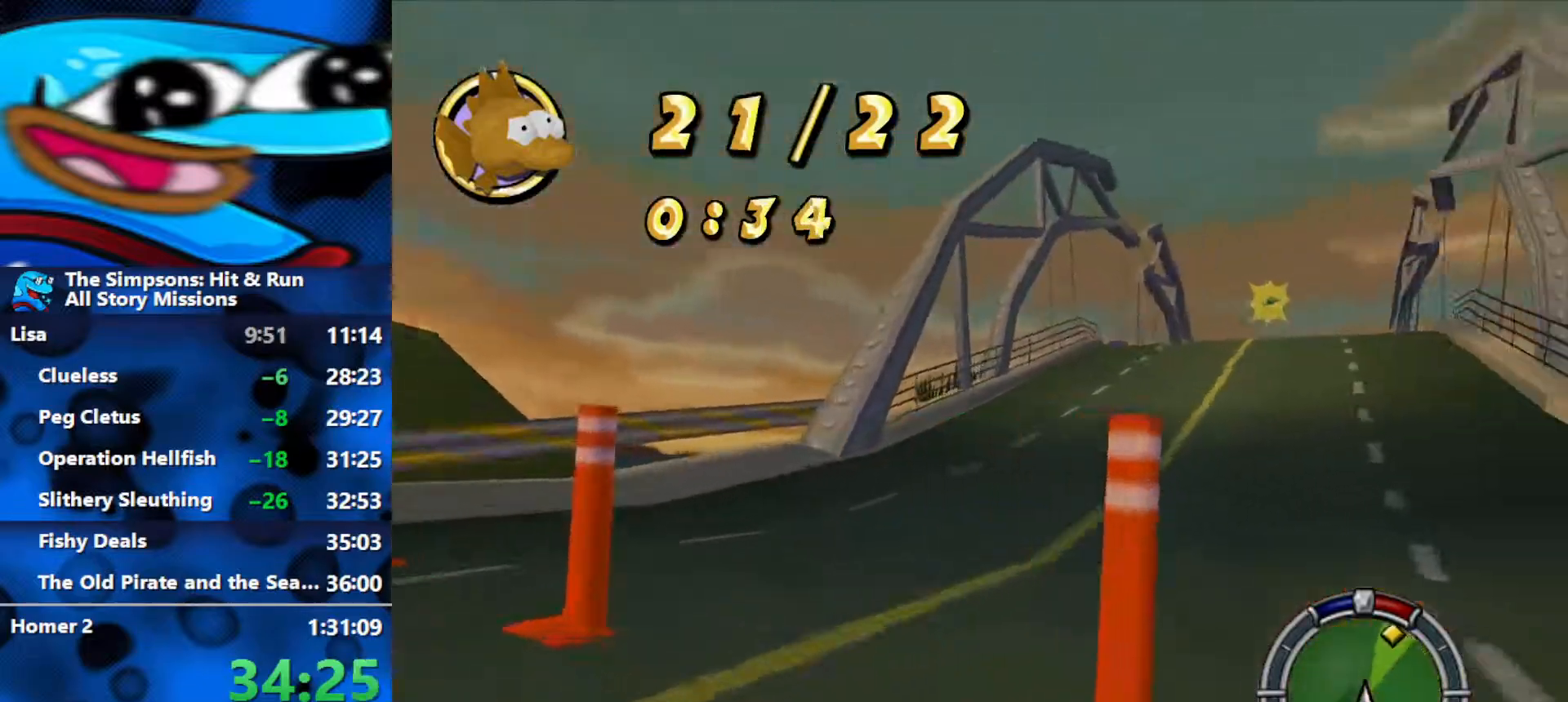
{"buttons": ["R2"], "left_stick": "center", "right_stick": "center", "events": [[17, "left_stick", "right"], [300, "left_stick", "center"]]}
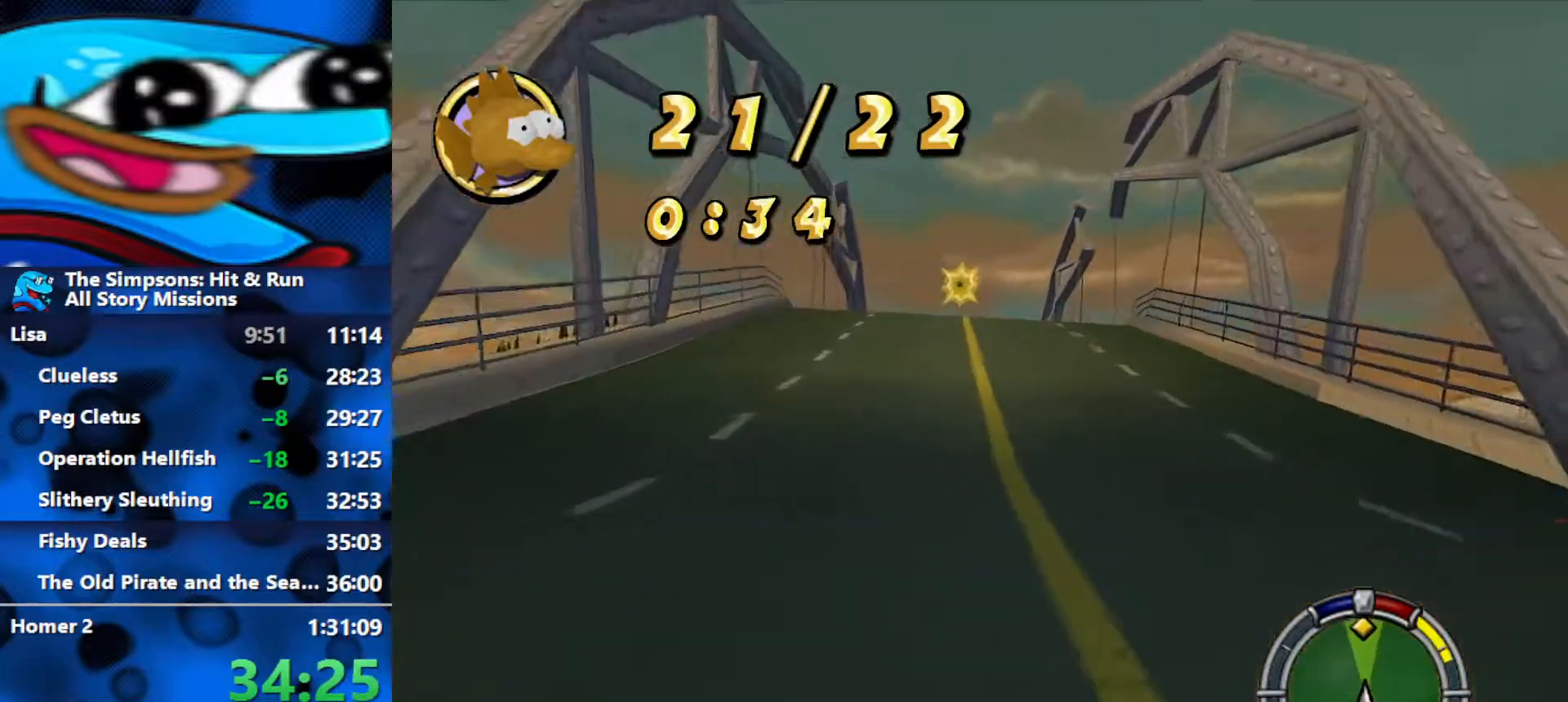
{"buttons": ["R2"], "left_stick": "center", "right_stick": "center", "events": [[133, "left_stick", "right"], [450, "left_stick", "center"]]}
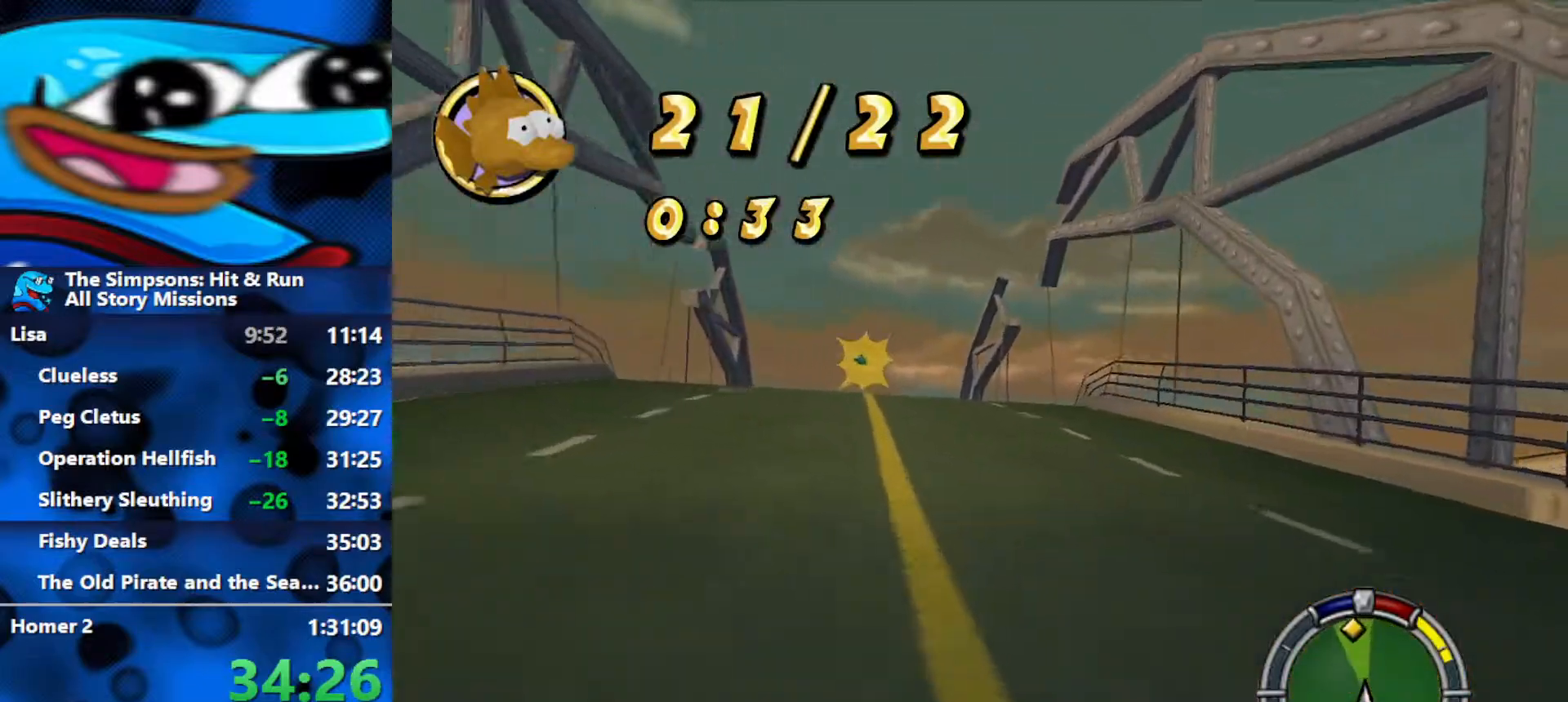
{"buttons": ["R2"], "left_stick": "left", "right_stick": "center", "events": [[150, "left_stick", "left"]]}
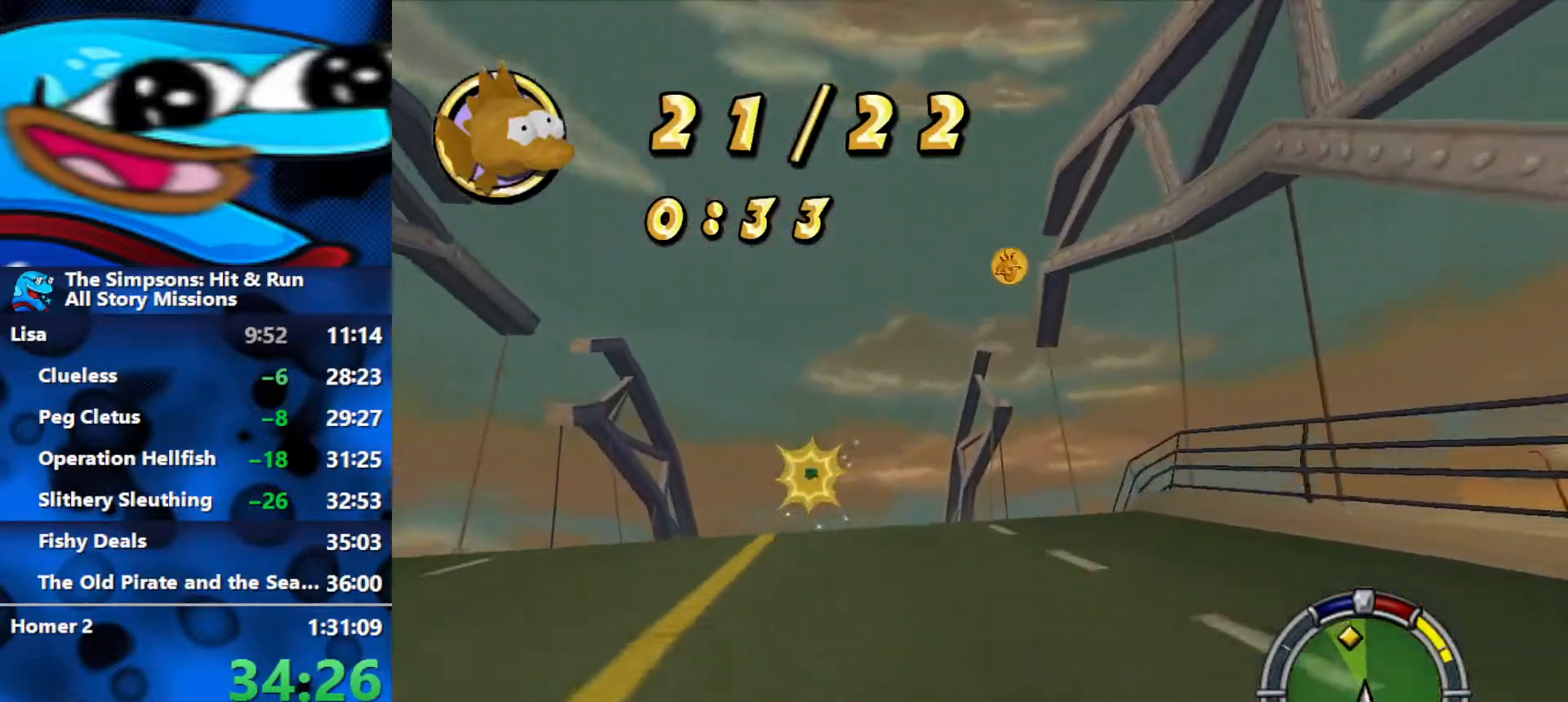
{"buttons": ["R2"], "left_stick": "left", "right_stick": "center", "events": [[100, "left_stick", "center"], [283, "left_stick", "left"]]}
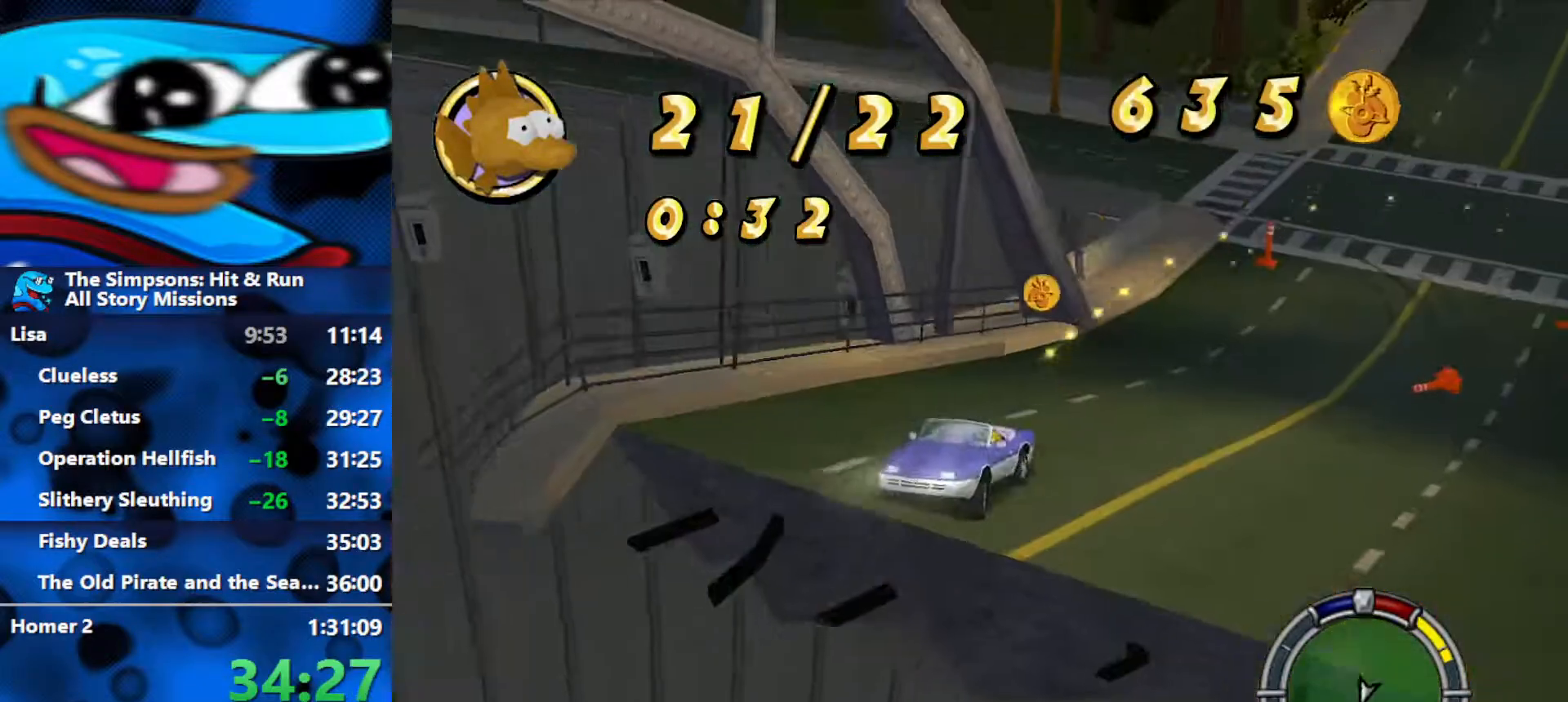
{"buttons": ["R2"], "left_stick": "center", "right_stick": "center", "events": [[267, "left_stick", "center"]]}
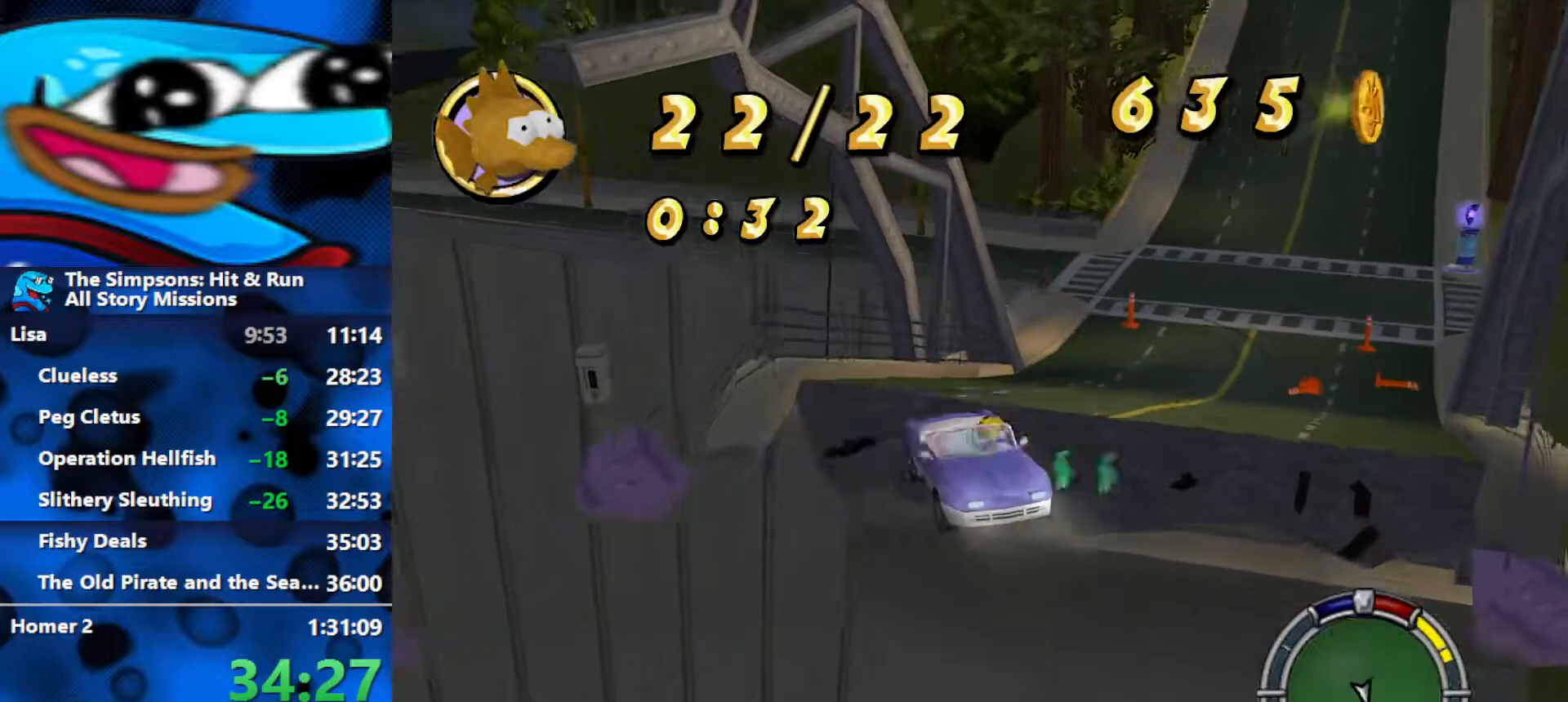
{"buttons": ["R2"], "left_stick": "center", "right_stick": "center", "events": [[133, "SELECT", "down"], [350, "SELECT", "up"]]}
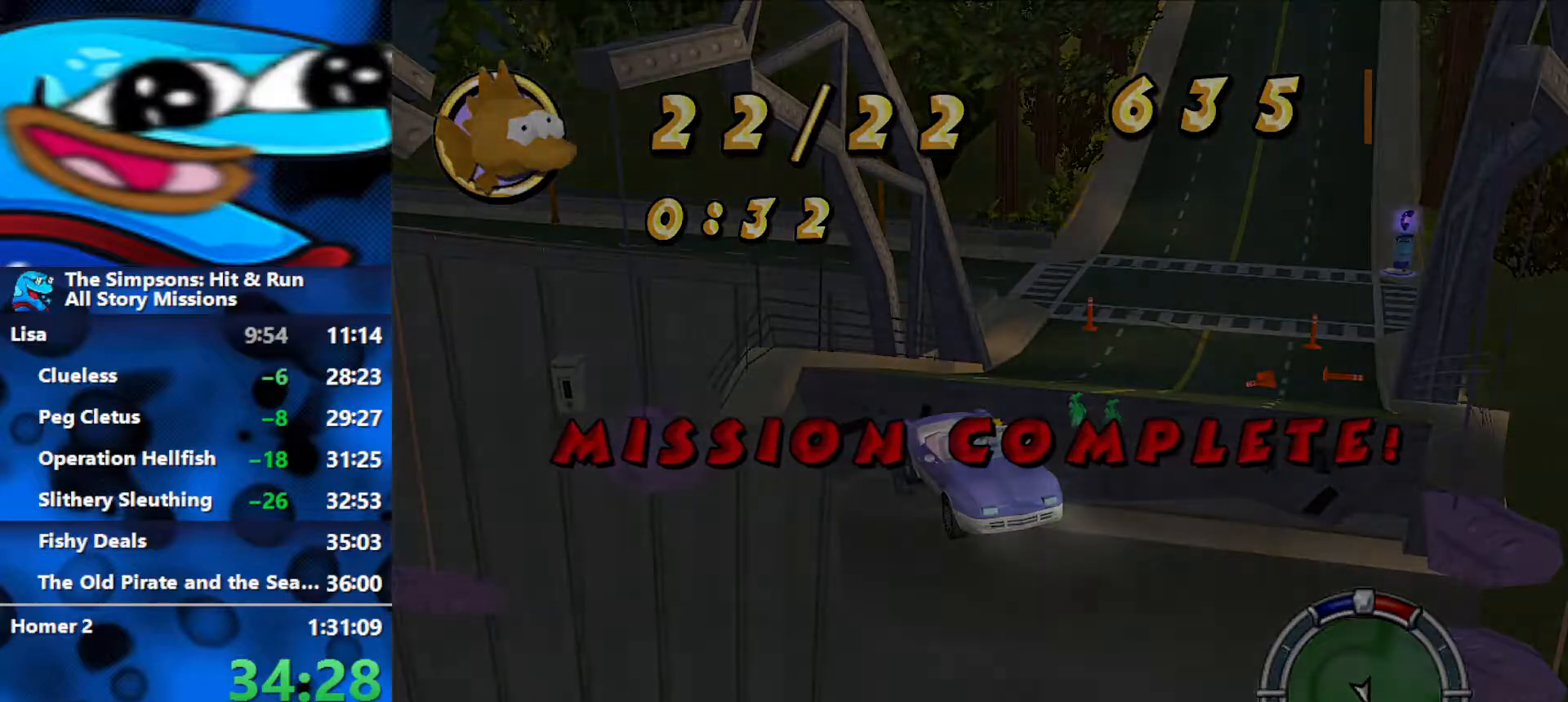
{"buttons": ["R1", "R2"], "left_stick": "right", "right_stick": "center", "events": [[100, "left_stick", "right"], [117, "R1", "down"]]}
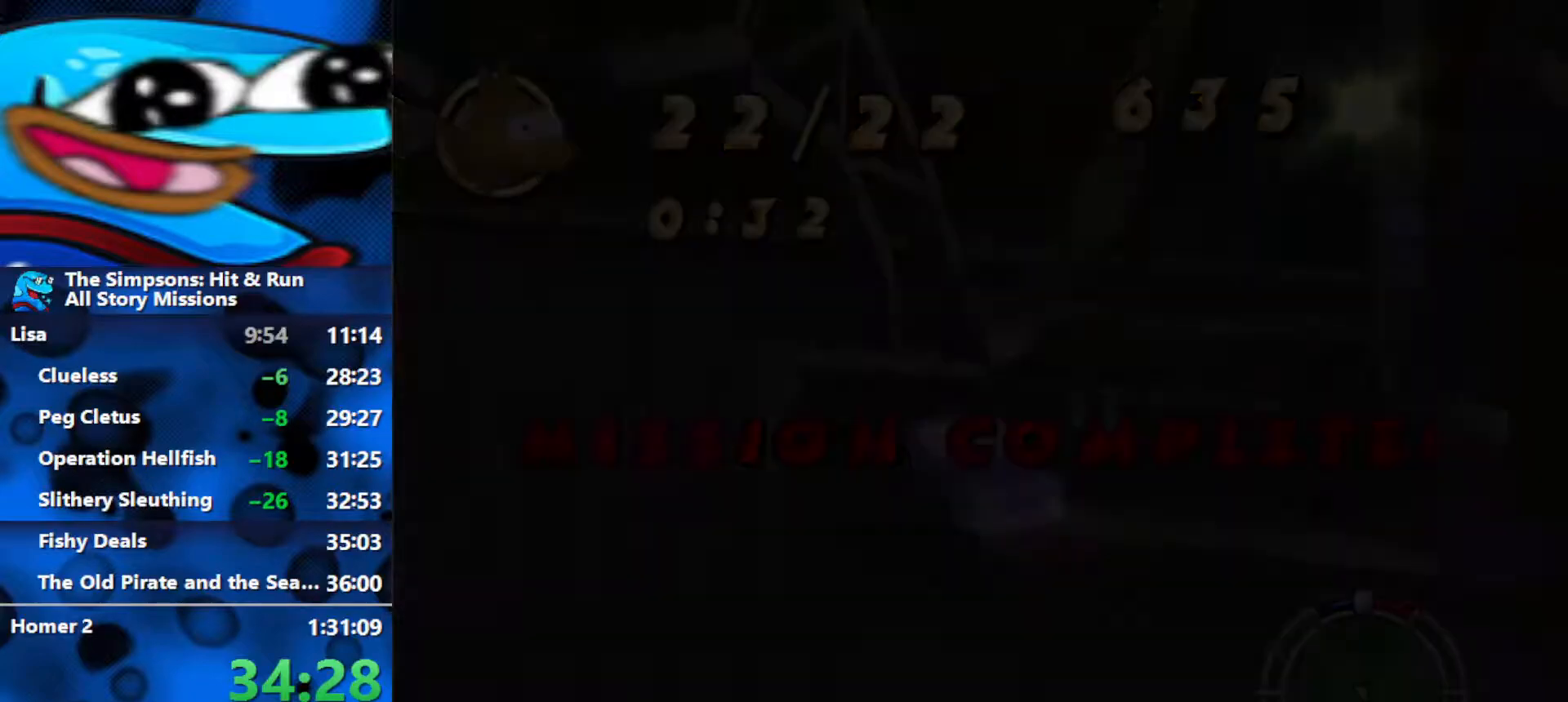
{"buttons": ["R1", "R2"], "left_stick": "right", "right_stick": "center", "events": []}
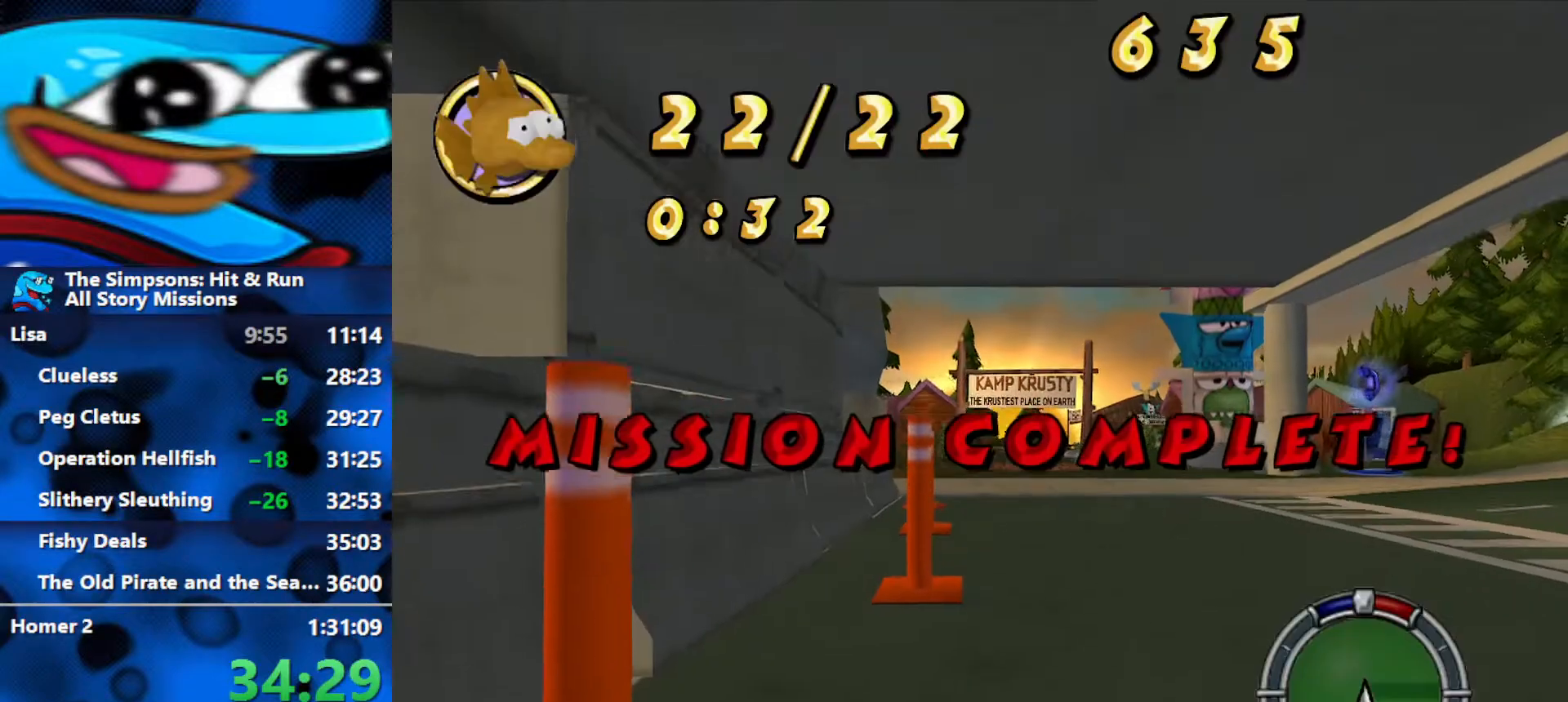
{"buttons": ["L1", "R2"], "left_stick": "right", "right_stick": "center", "events": [[167, "R1", "up"], [333, "L1", "down"], [417, "L1", "up"], [467, "L1", "down"]]}
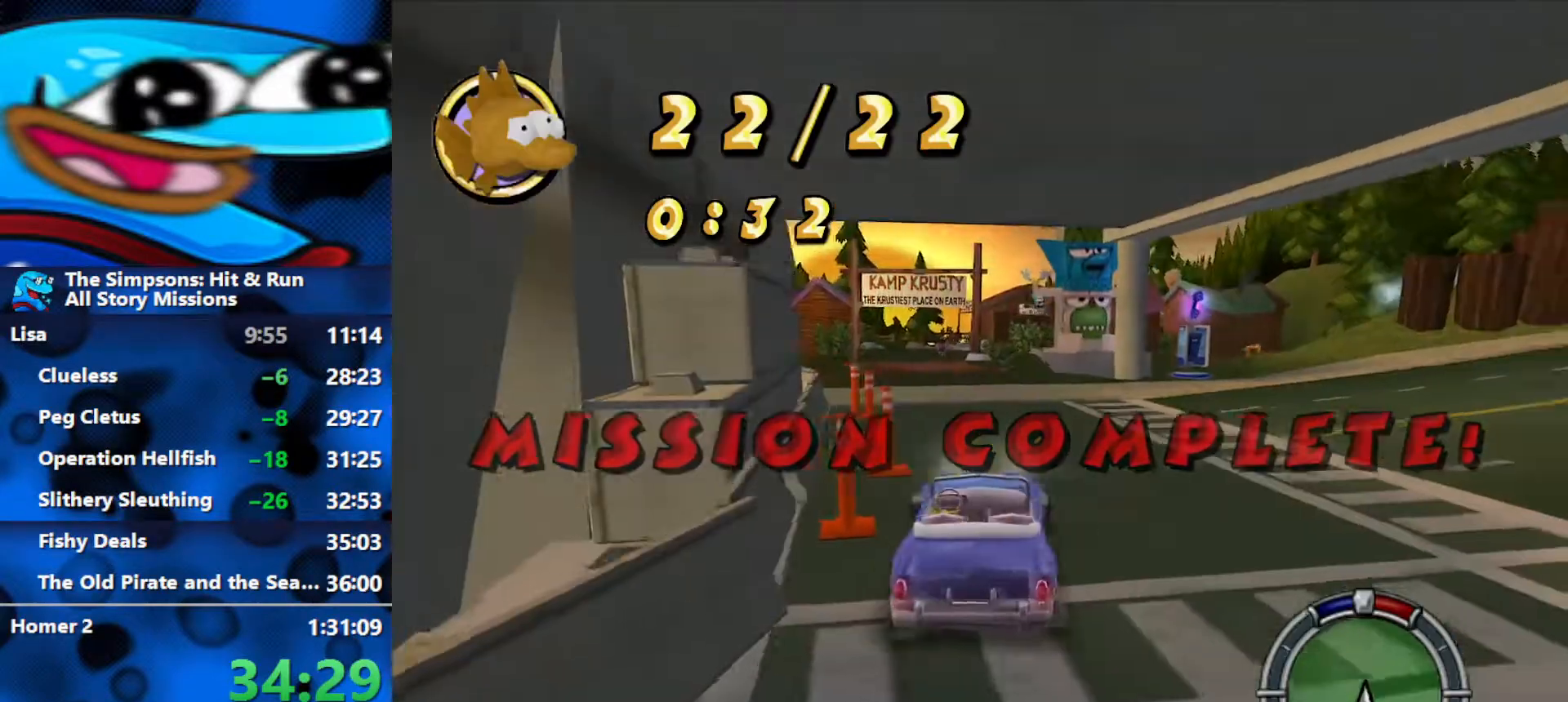
{"buttons": ["R2"], "left_stick": "center", "right_stick": "center", "events": [[83, "L1", "up"], [200, "left_stick", "center"]]}
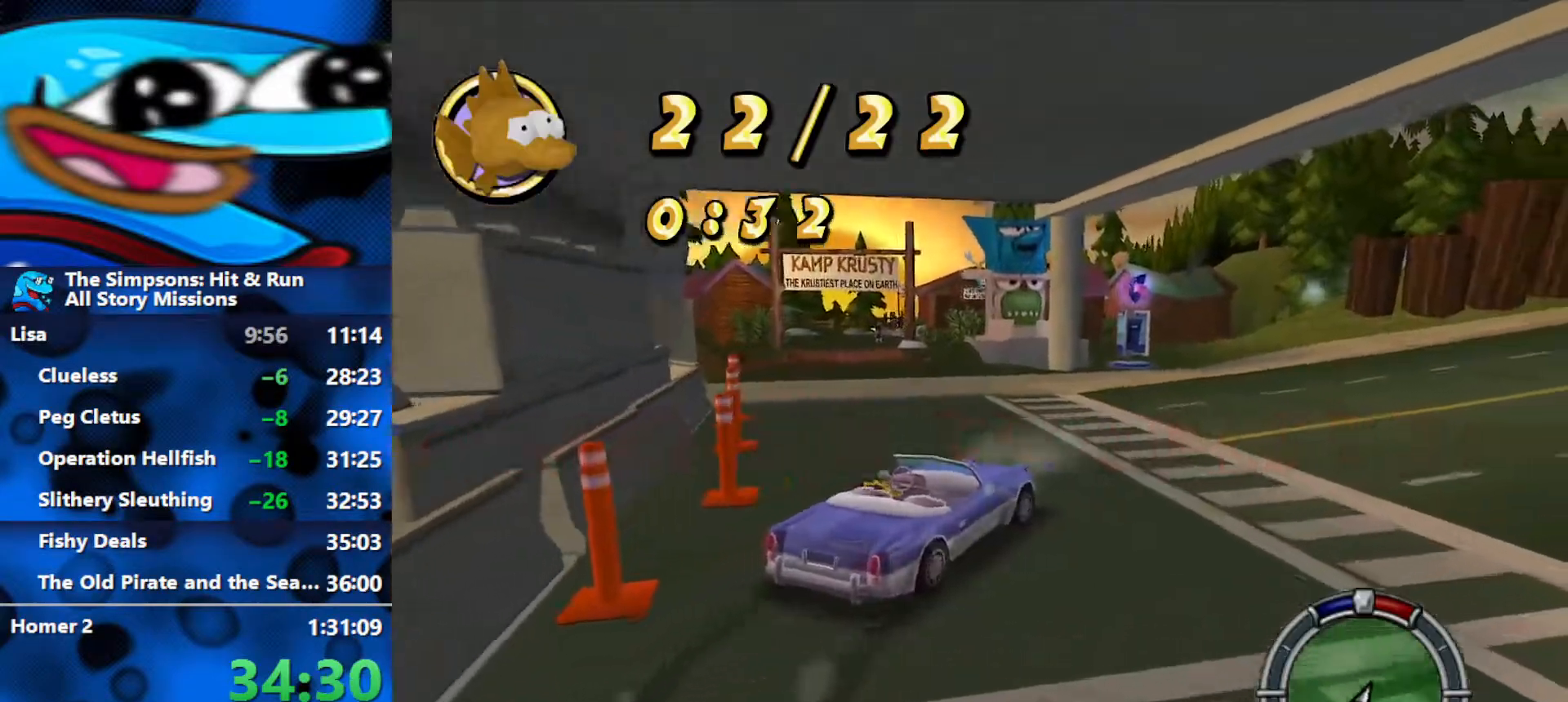
{"buttons": ["R2"], "left_stick": "center", "right_stick": "center", "events": [[333, "left_stick", "right"], [450, "left_stick", "center"]]}